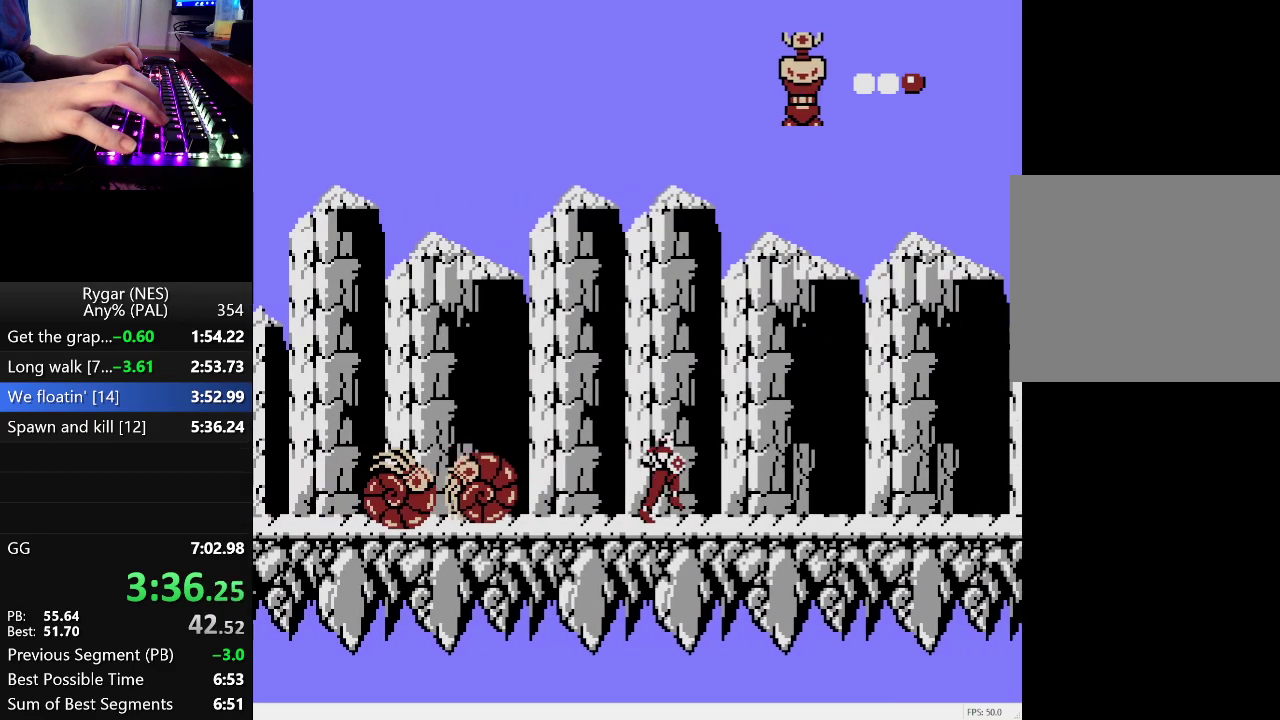
Gameplay with a controller (Nintendo layout); each line is a JSON object with the inputs held at the frame after it. "events" lists button and stick changes between this image and that frame as [ms after this image, input, new state], when the widget could be followed in between. Not read: L3 R3.
{"buttons": ["A"], "events": [[333, "A", "down"], [367, "DPAD_RIGHT", "up"]]}
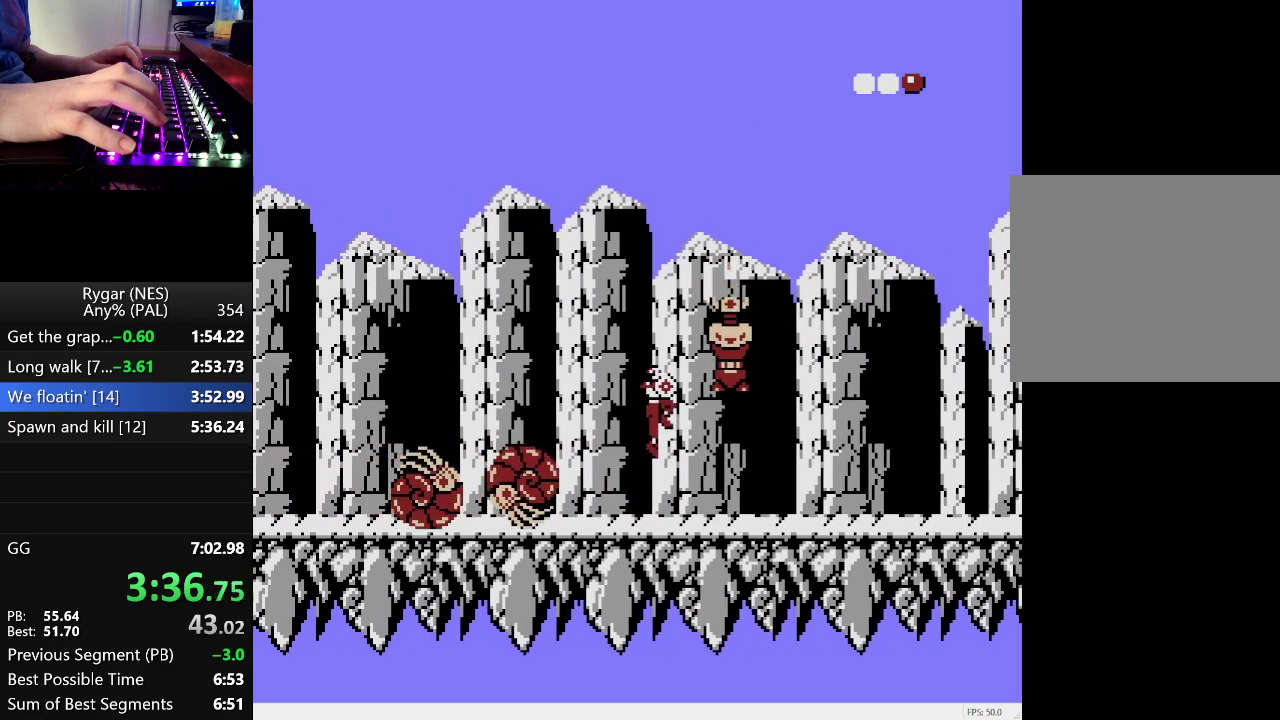
{"buttons": ["A", "DPAD_RIGHT"], "events": [[17, "DPAD_RIGHT", "down"]]}
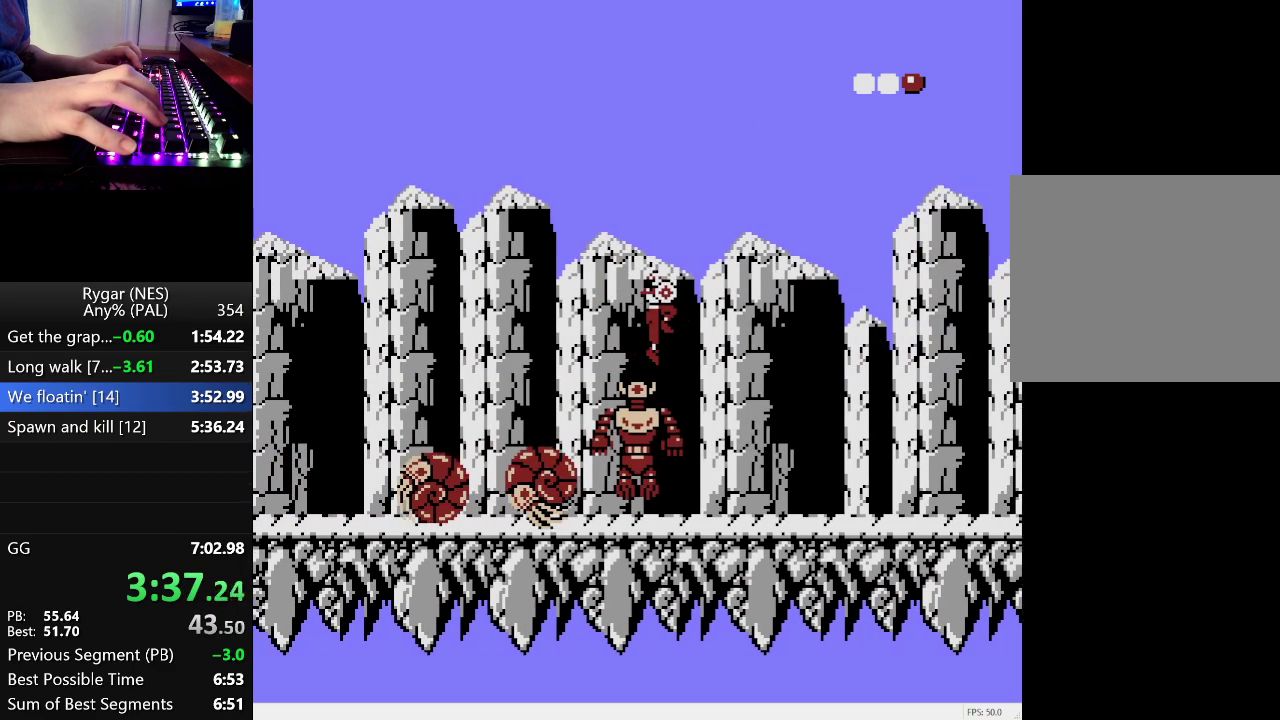
{"buttons": ["DPAD_RIGHT"], "events": [[167, "A", "up"]]}
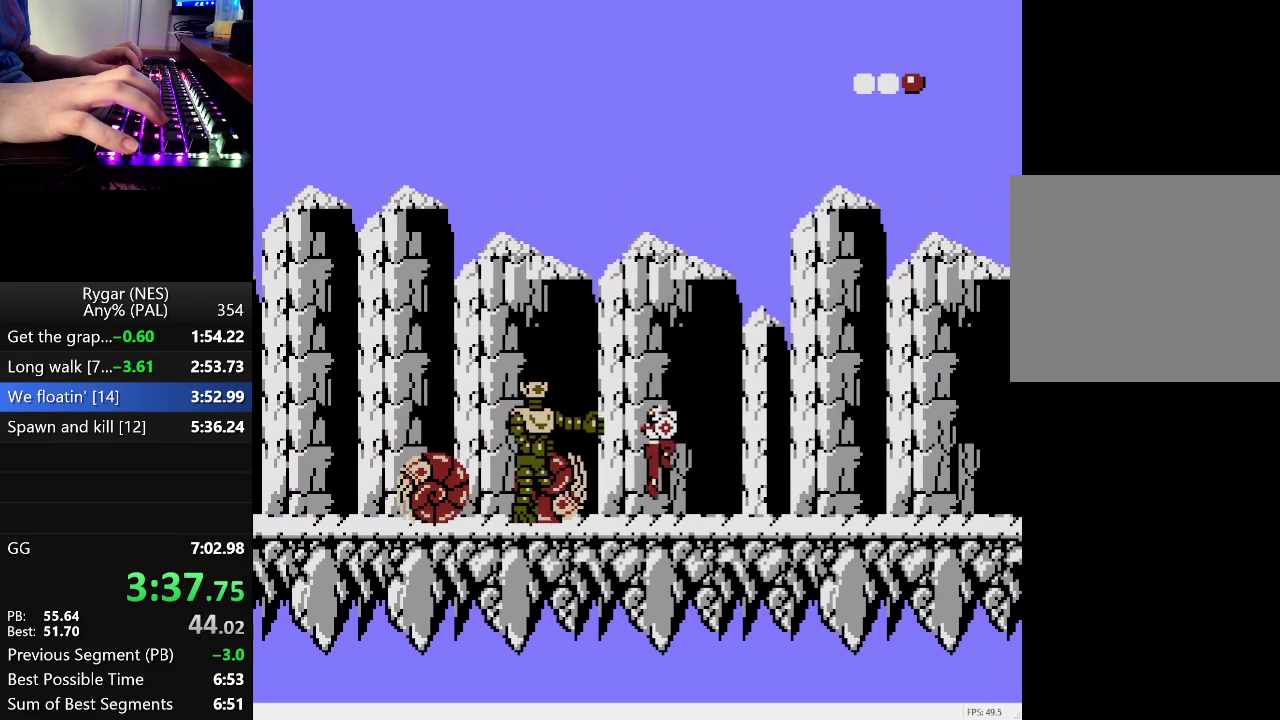
{"buttons": ["DPAD_RIGHT"], "events": []}
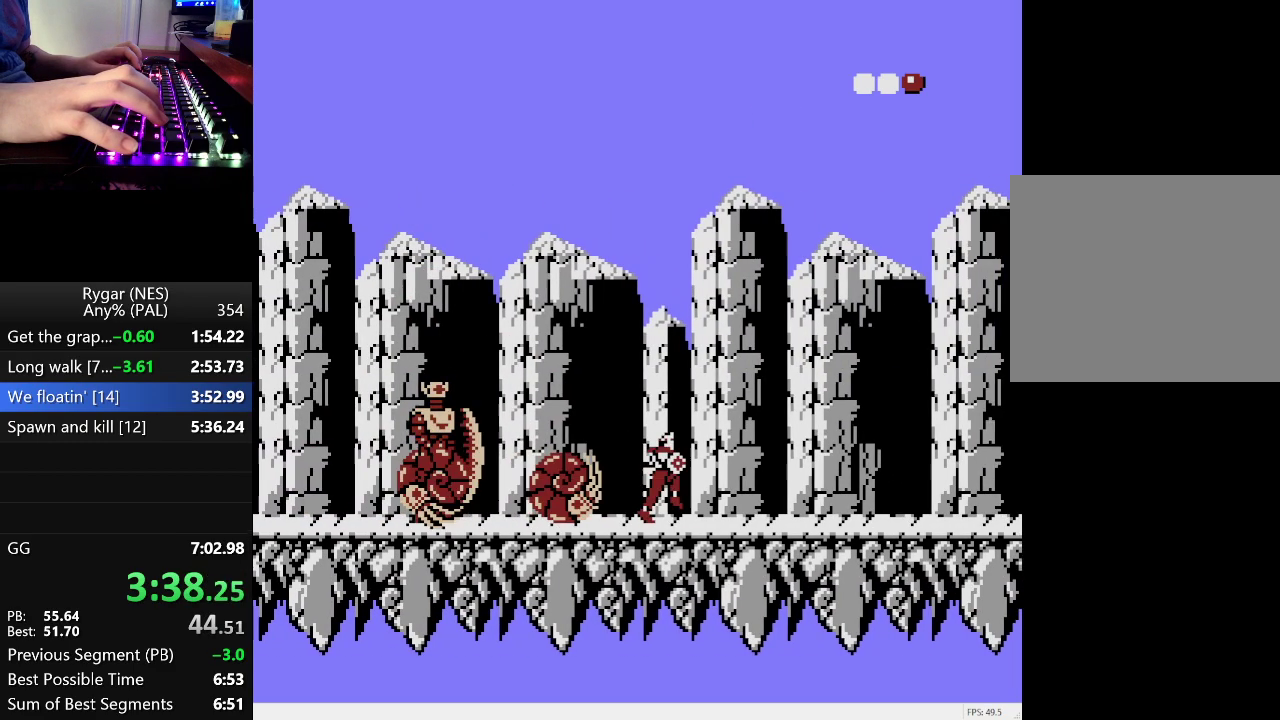
{"buttons": ["A", "DPAD_RIGHT"], "events": [[300, "A", "down"]]}
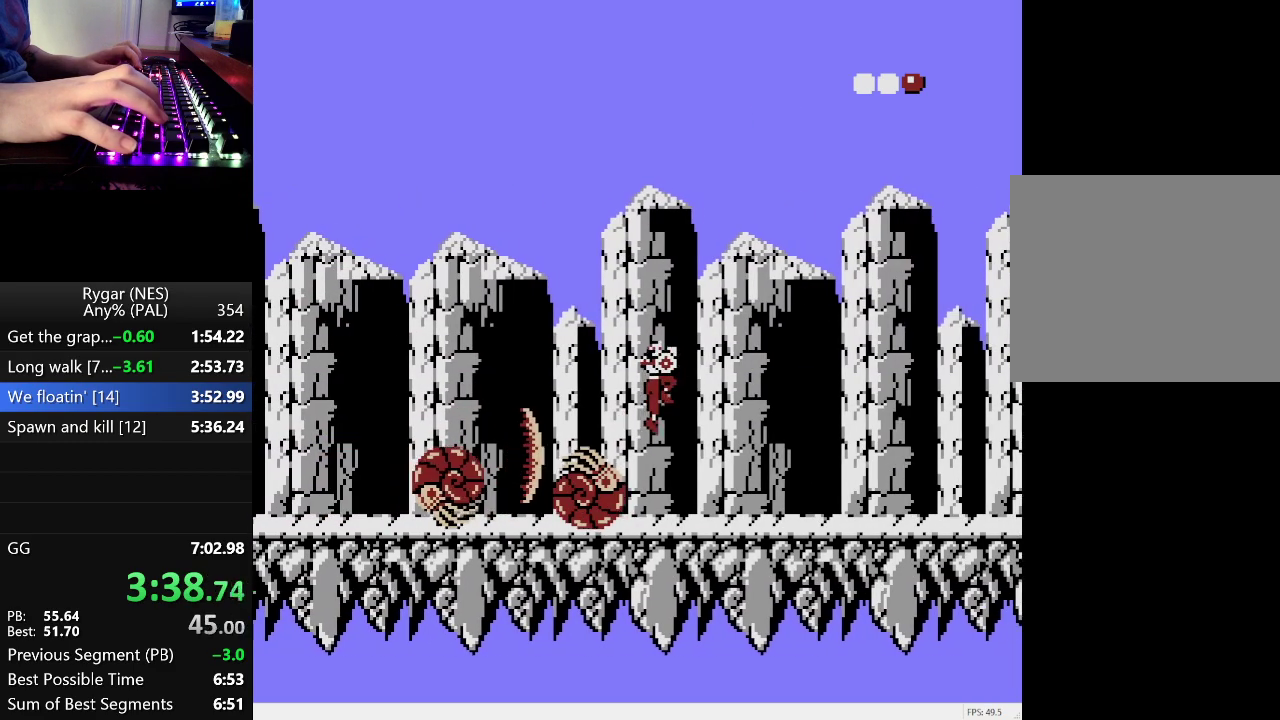
{"buttons": ["A", "DPAD_LEFT"], "events": [[400, "DPAD_LEFT", "down"], [400, "DPAD_RIGHT", "up"]]}
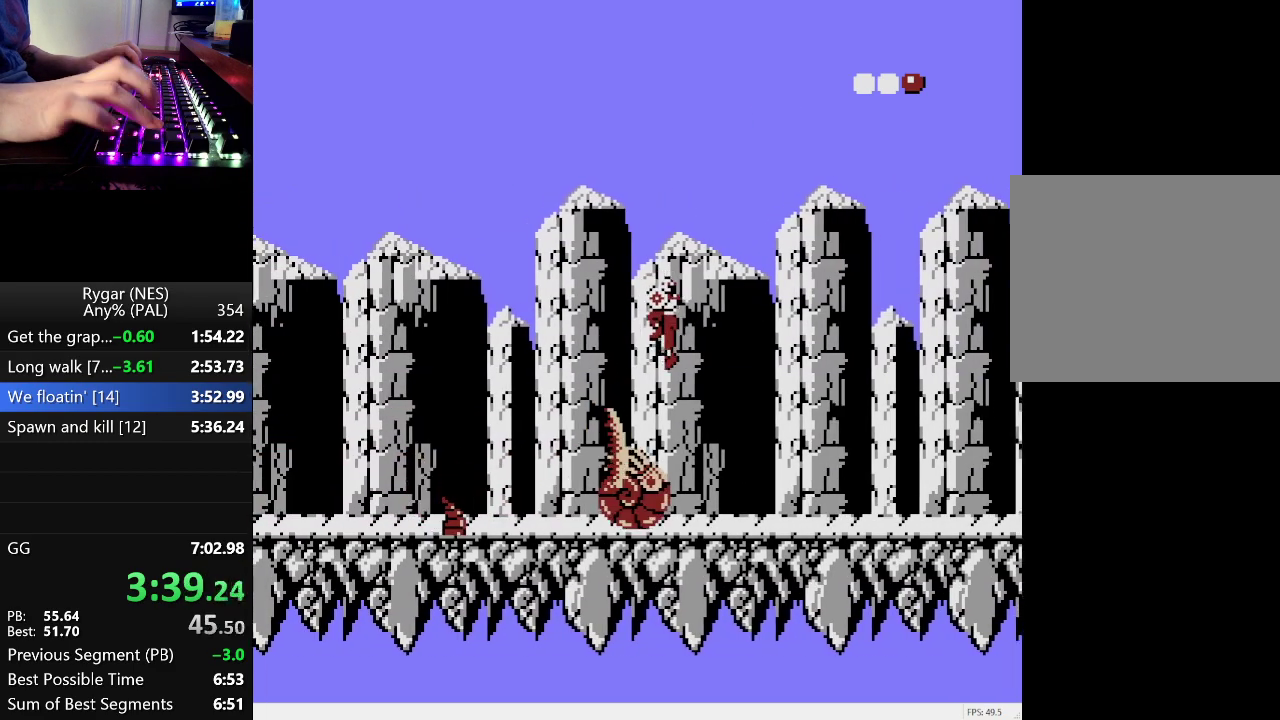
{"buttons": ["DPAD_LEFT"], "events": [[183, "DPAD_LEFT", "up"], [233, "DPAD_RIGHT", "down"], [417, "A", "up"], [467, "DPAD_LEFT", "down"], [467, "DPAD_RIGHT", "up"]]}
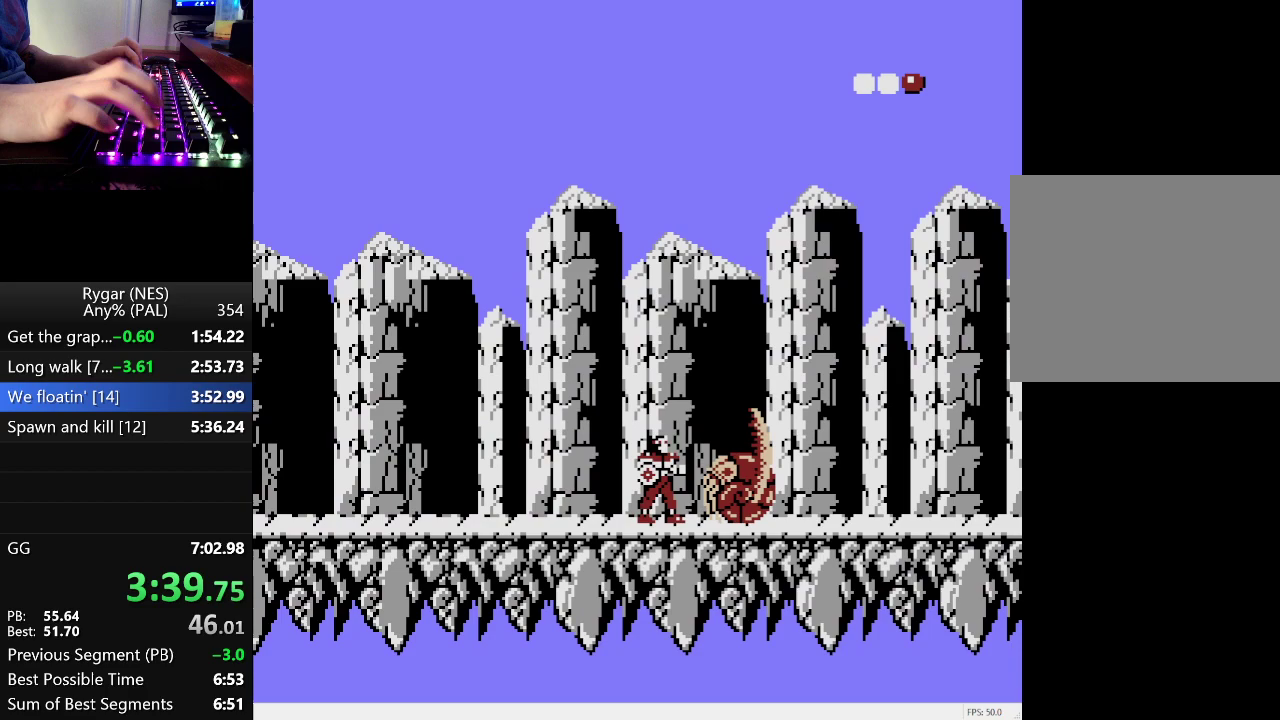
{"buttons": ["DPAD_RIGHT"], "events": [[100, "DPAD_LEFT", "up"], [100, "DPAD_RIGHT", "down"]]}
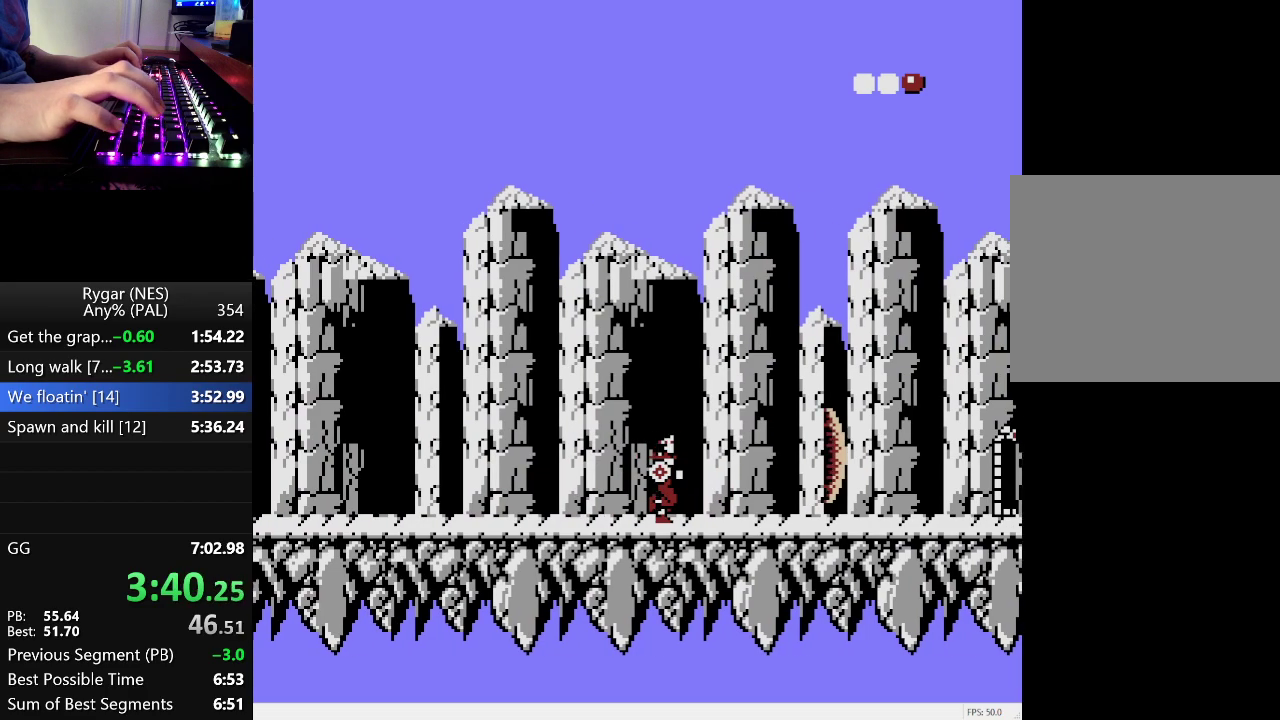
{"buttons": ["DPAD_RIGHT"], "events": []}
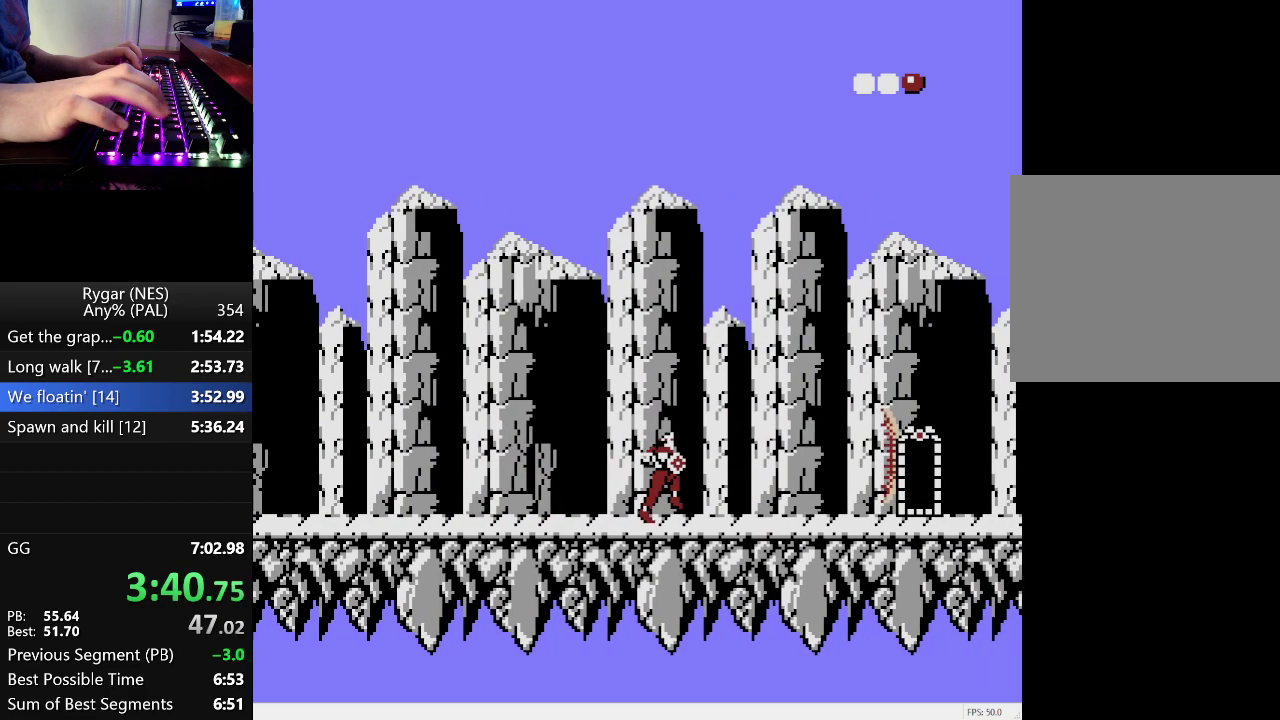
{"buttons": ["DPAD_RIGHT"], "events": []}
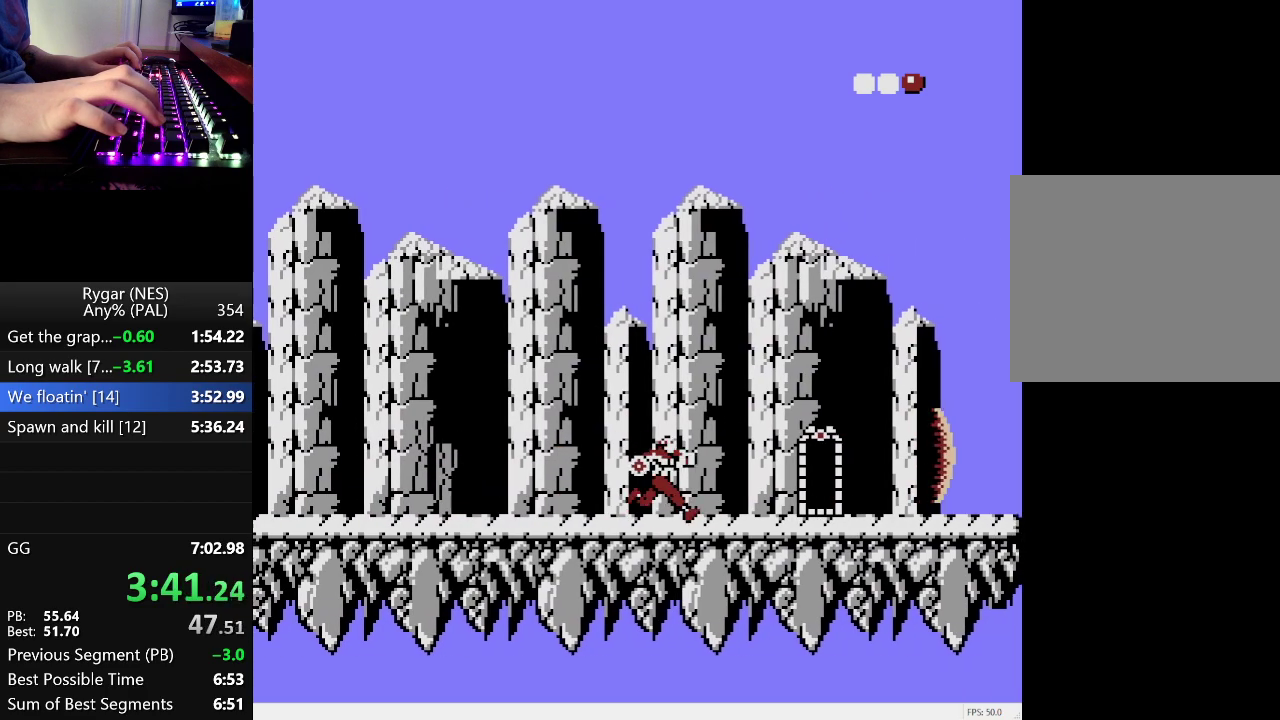
{"buttons": ["A", "DPAD_RIGHT"], "events": [[250, "A", "down"]]}
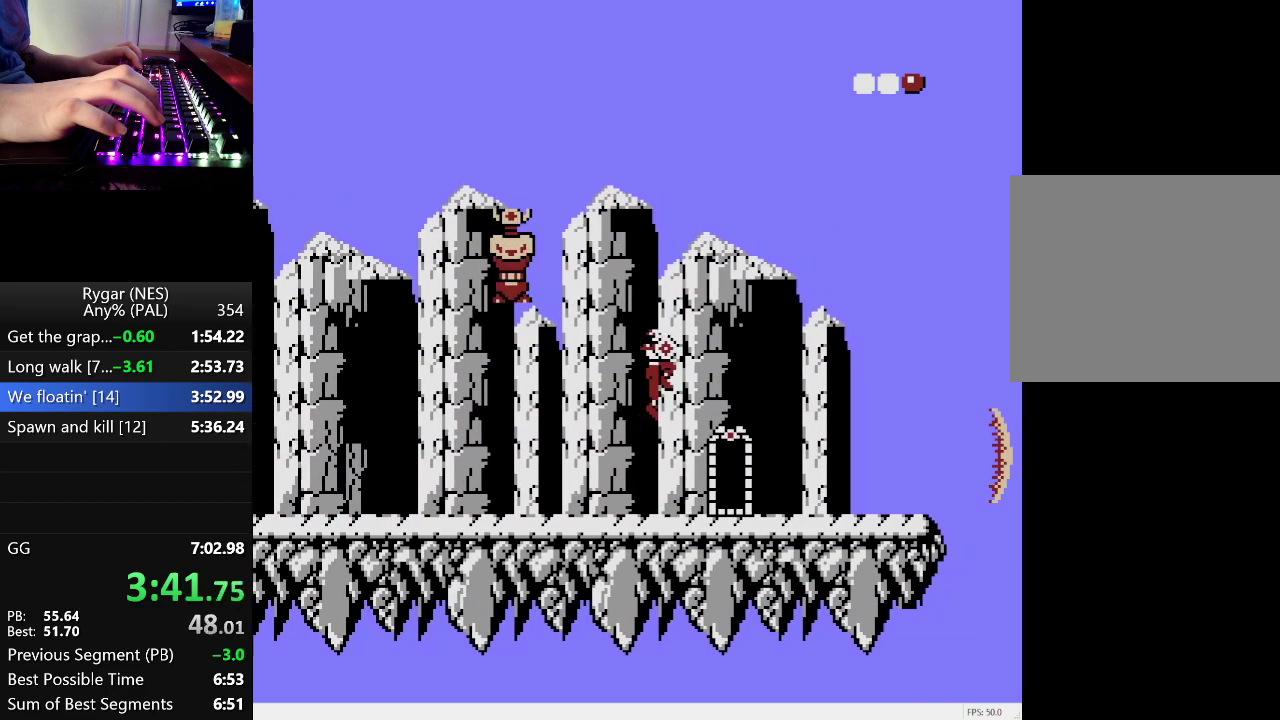
{"buttons": ["DPAD_RIGHT"], "events": [[150, "A", "up"]]}
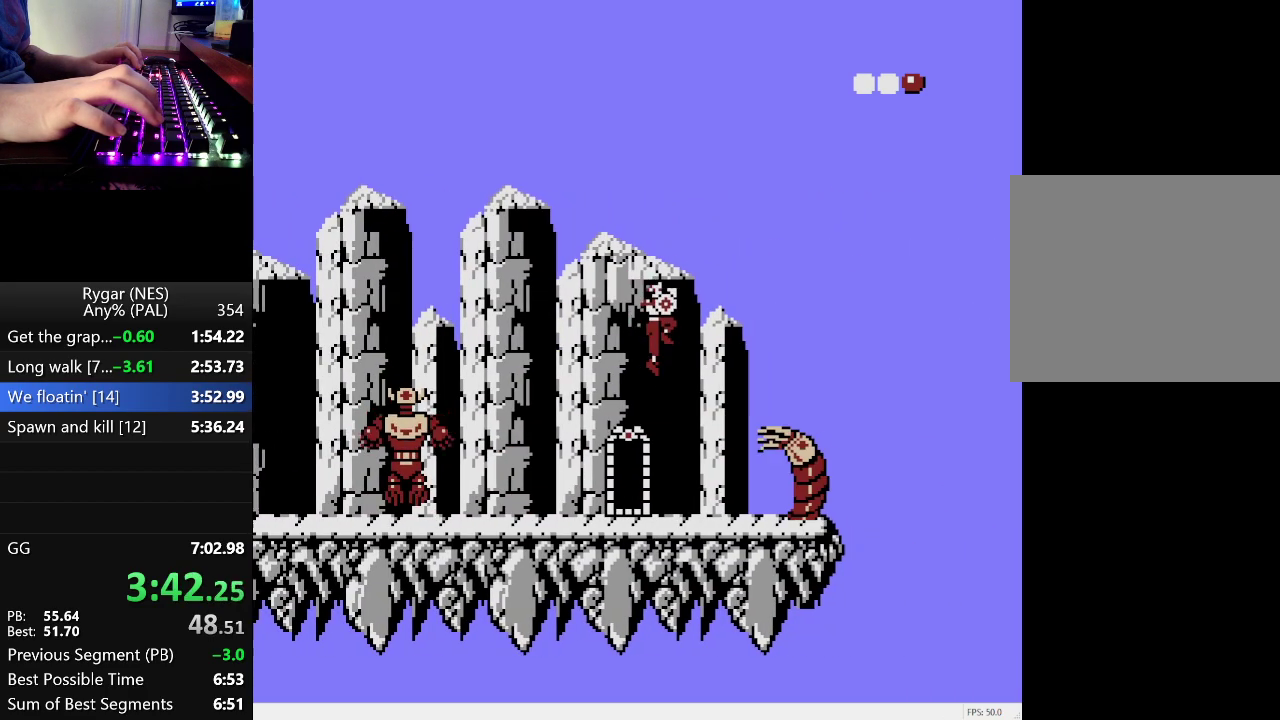
{"buttons": ["DPAD_DOWN"], "events": [[233, "DPAD_RIGHT", "up"], [283, "DPAD_DOWN", "down"]]}
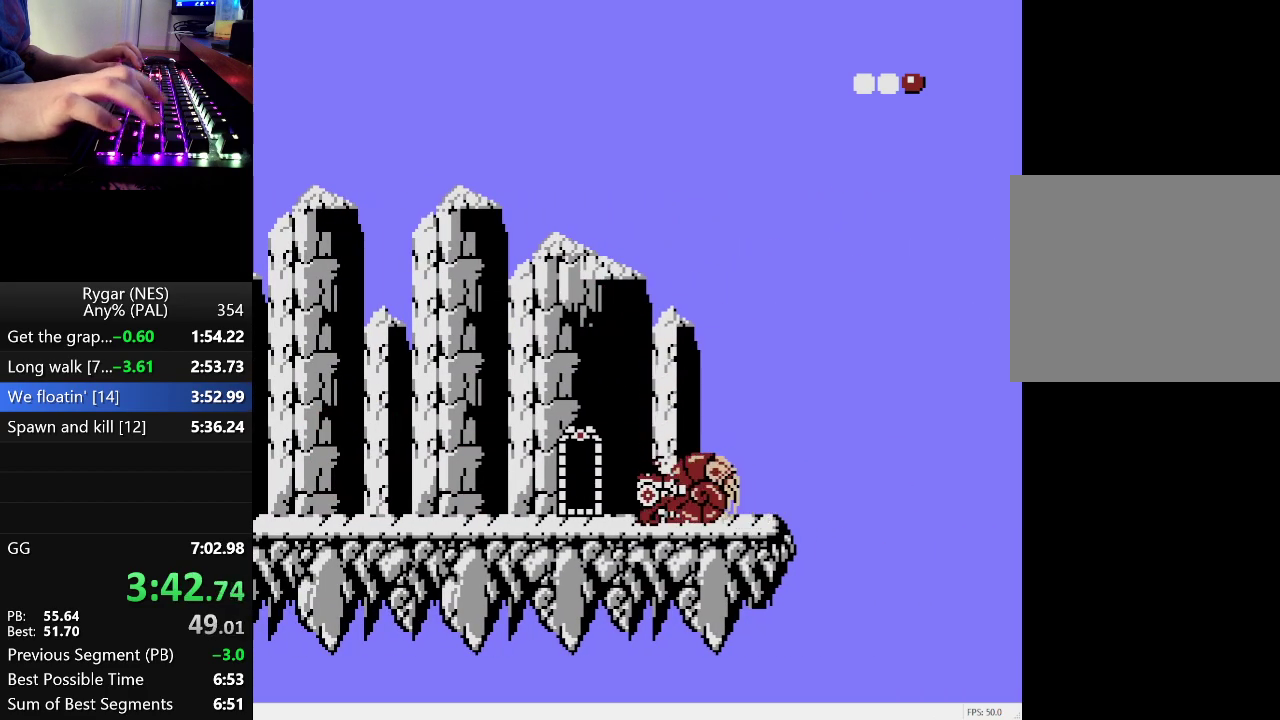
{"buttons": ["DPAD_DOWN"], "events": [[17, "B", "down"], [67, "B", "up"], [150, "B", "down"], [250, "B", "up"]]}
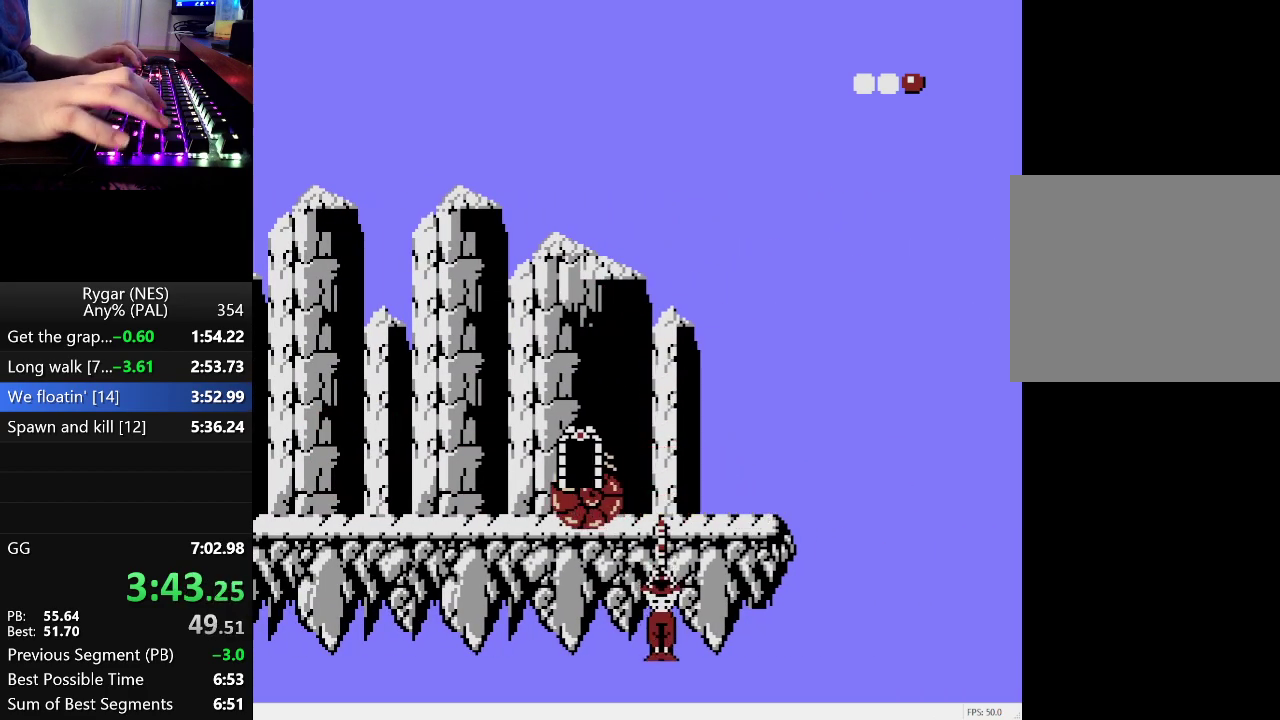
{"buttons": ["DPAD_DOWN"], "events": []}
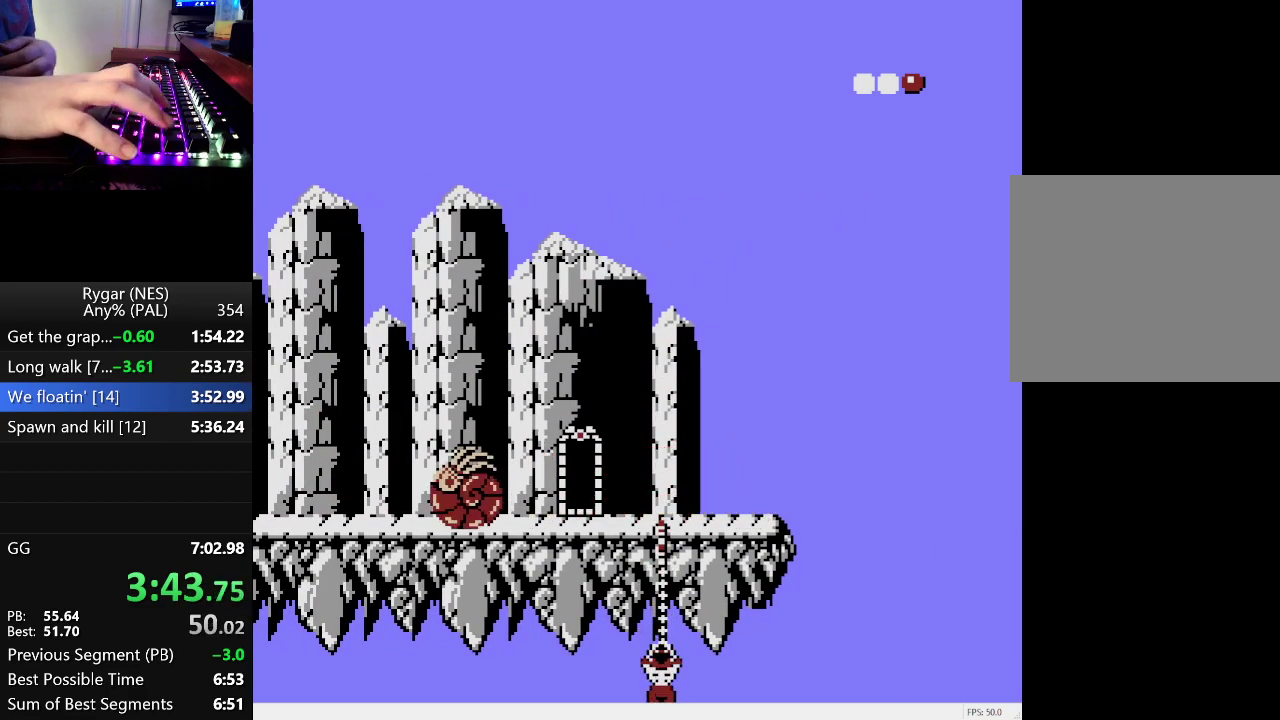
{"buttons": ["DPAD_DOWN"], "events": []}
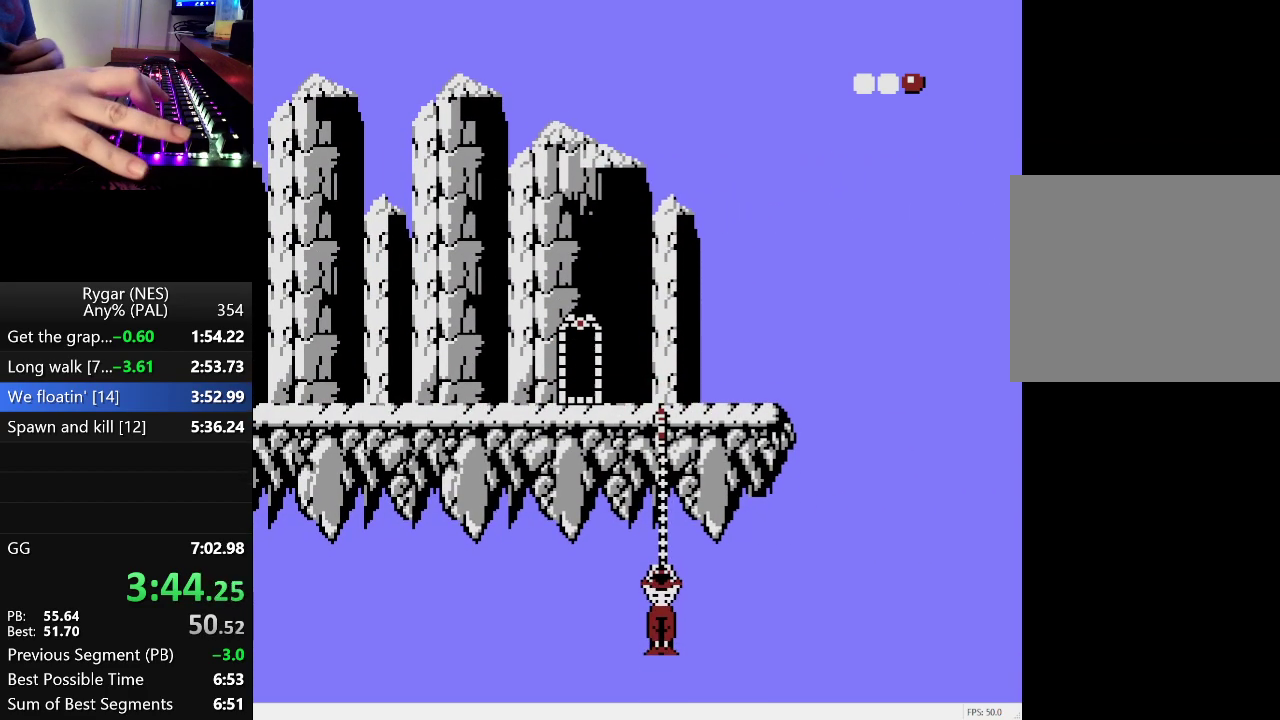
{"buttons": ["DPAD_DOWN"], "events": []}
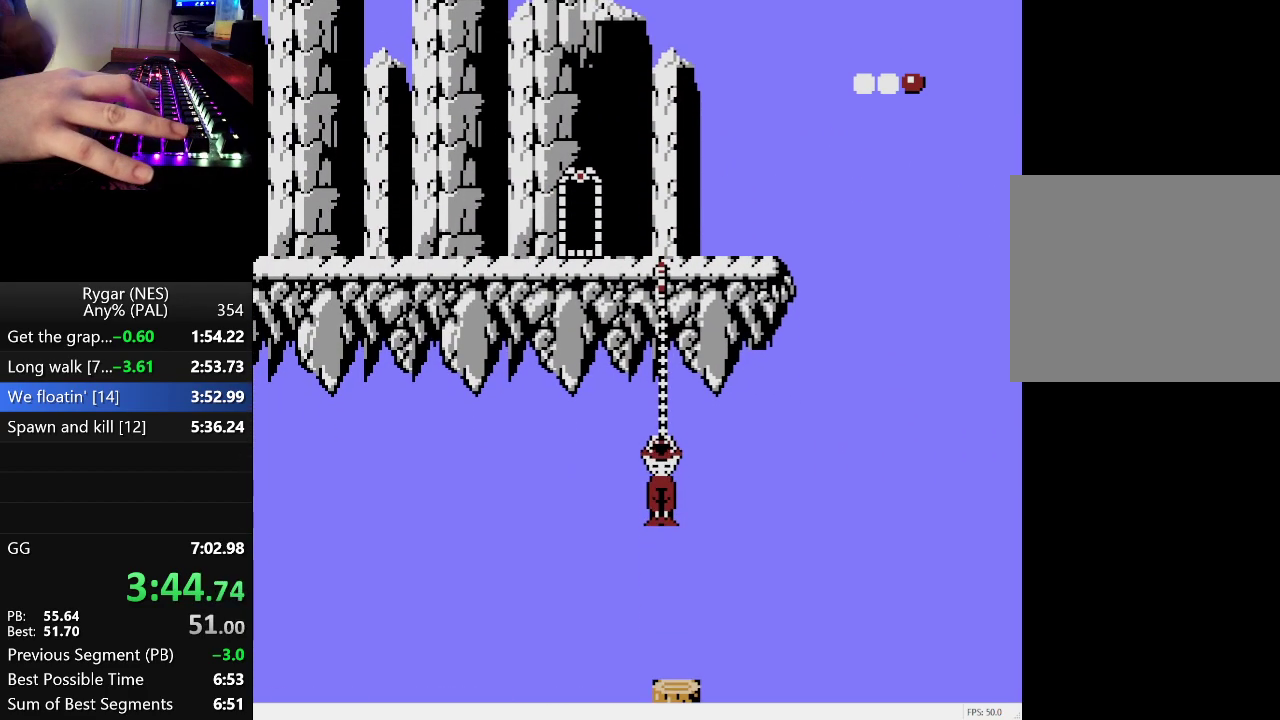
{"buttons": ["DPAD_DOWN"], "events": []}
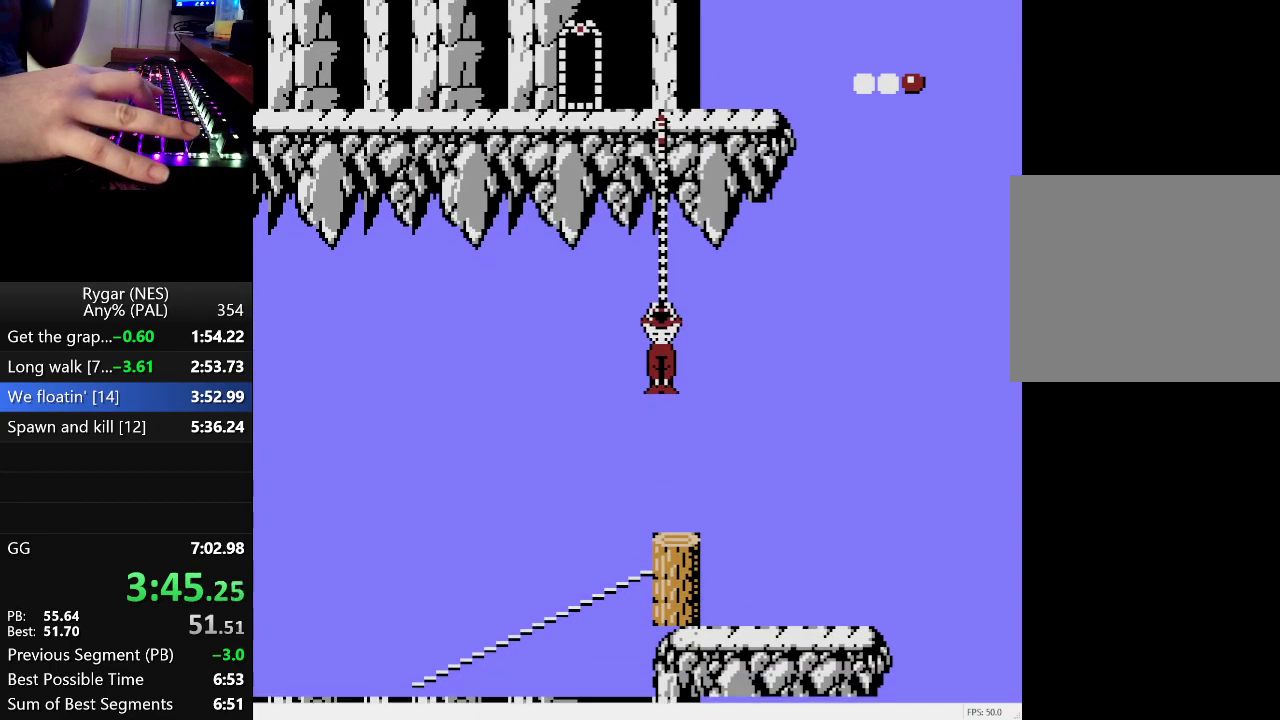
{"buttons": ["DPAD_DOWN"], "events": []}
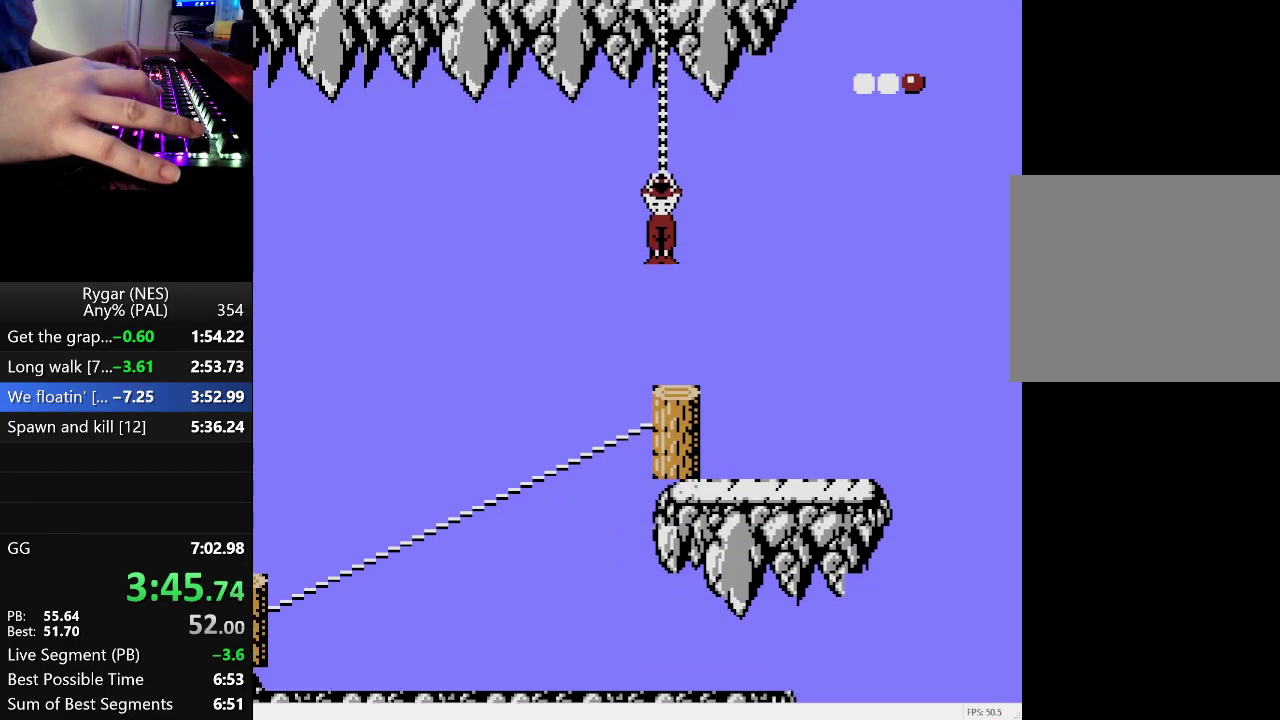
{"buttons": ["DPAD_DOWN"], "events": []}
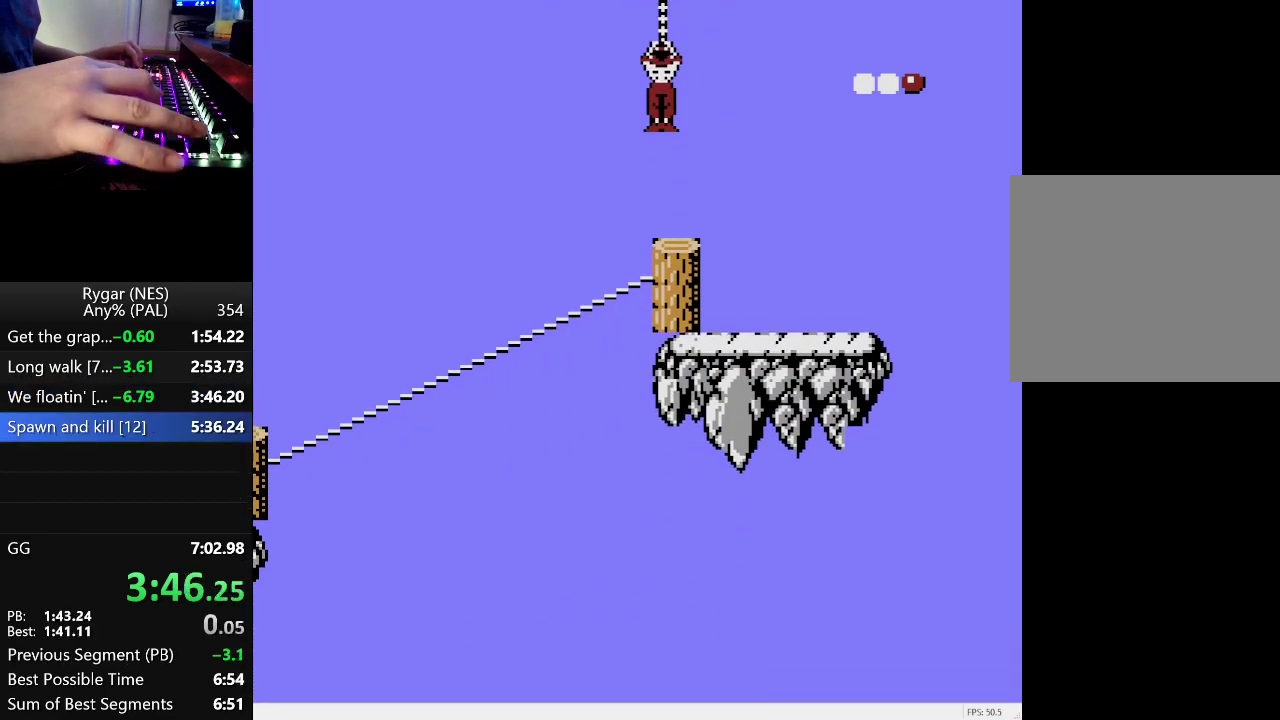
{"buttons": ["DPAD_DOWN"], "events": []}
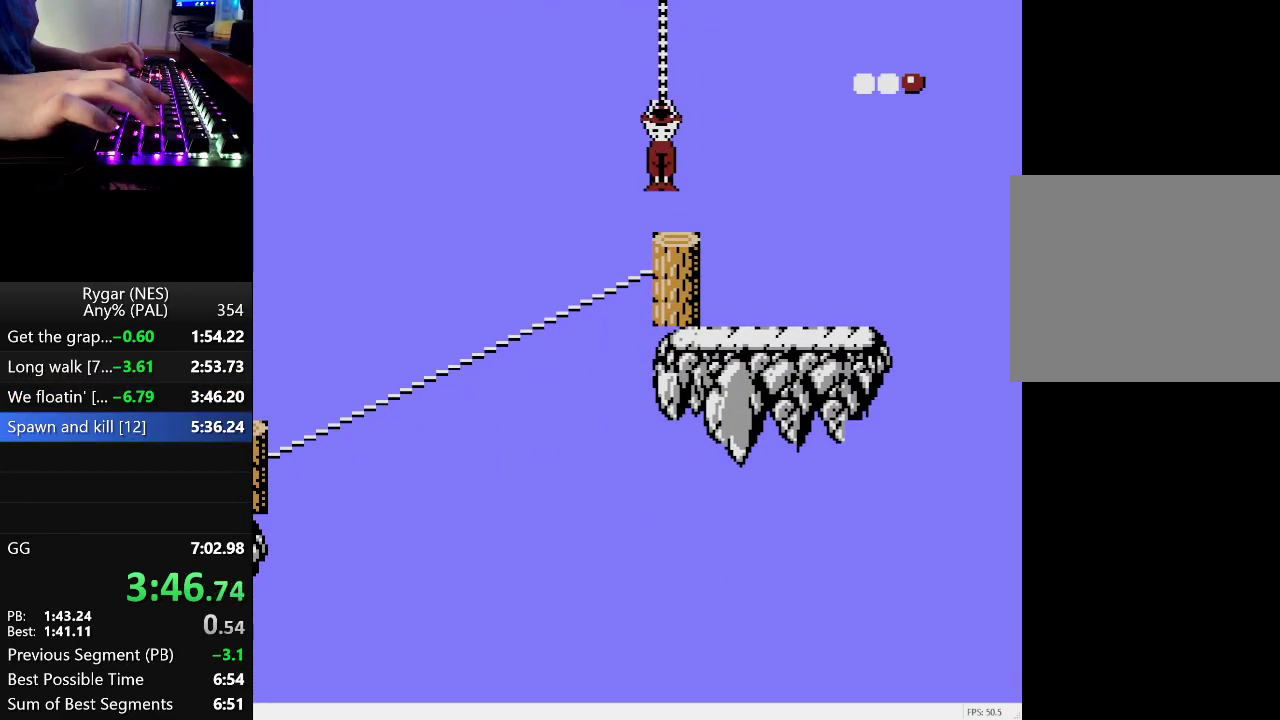
{"buttons": ["DPAD_DOWN", "DPAD_LEFT"], "events": [[417, "DPAD_LEFT", "down"]]}
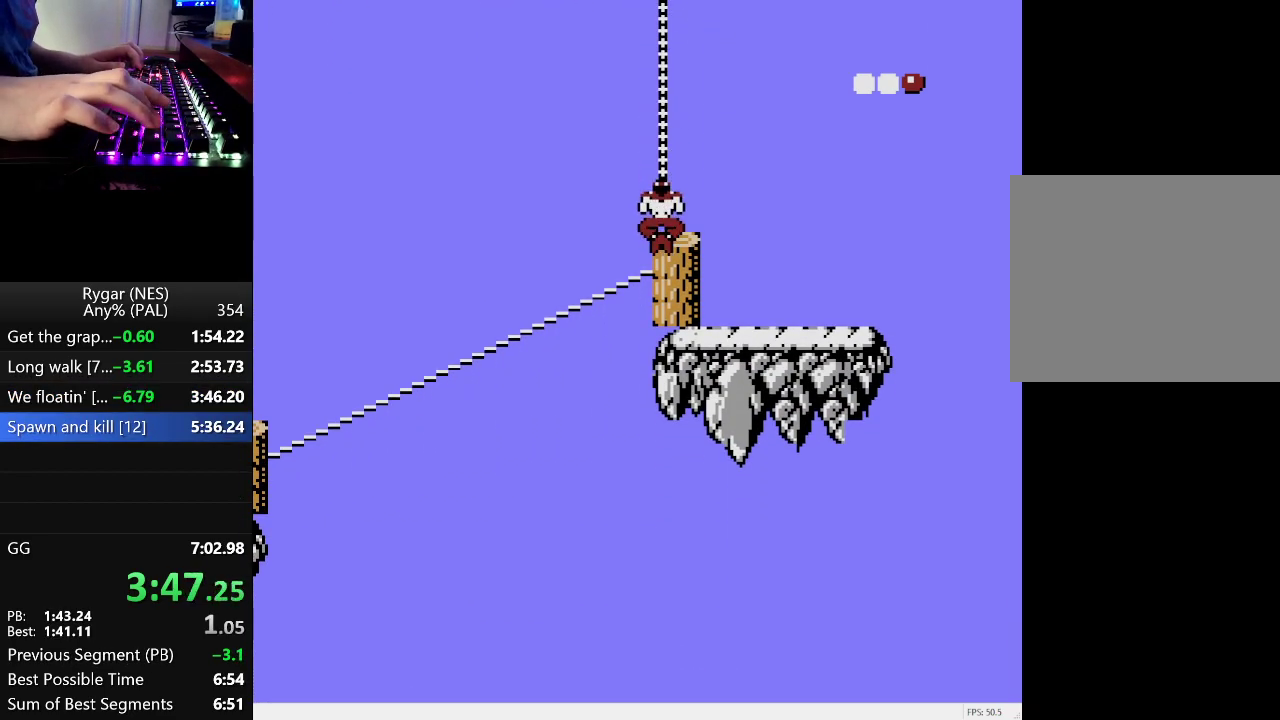
{"buttons": ["DPAD_DOWN", "DPAD_LEFT"], "events": [[433, "DPAD_DOWN", "up"], [483, "DPAD_DOWN", "down"]]}
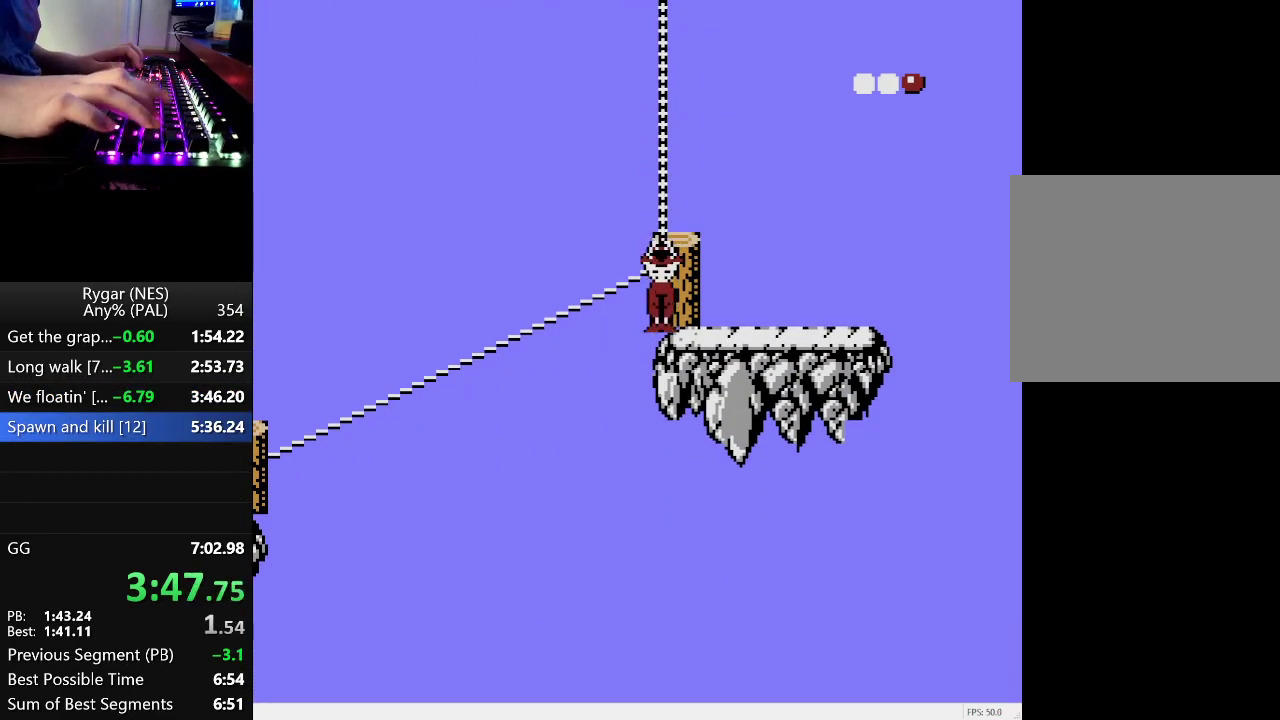
{"buttons": ["DPAD_DOWN", "DPAD_LEFT"], "events": [[217, "DPAD_DOWN", "up"], [267, "DPAD_DOWN", "down"], [400, "DPAD_DOWN", "up"], [450, "DPAD_DOWN", "down"]]}
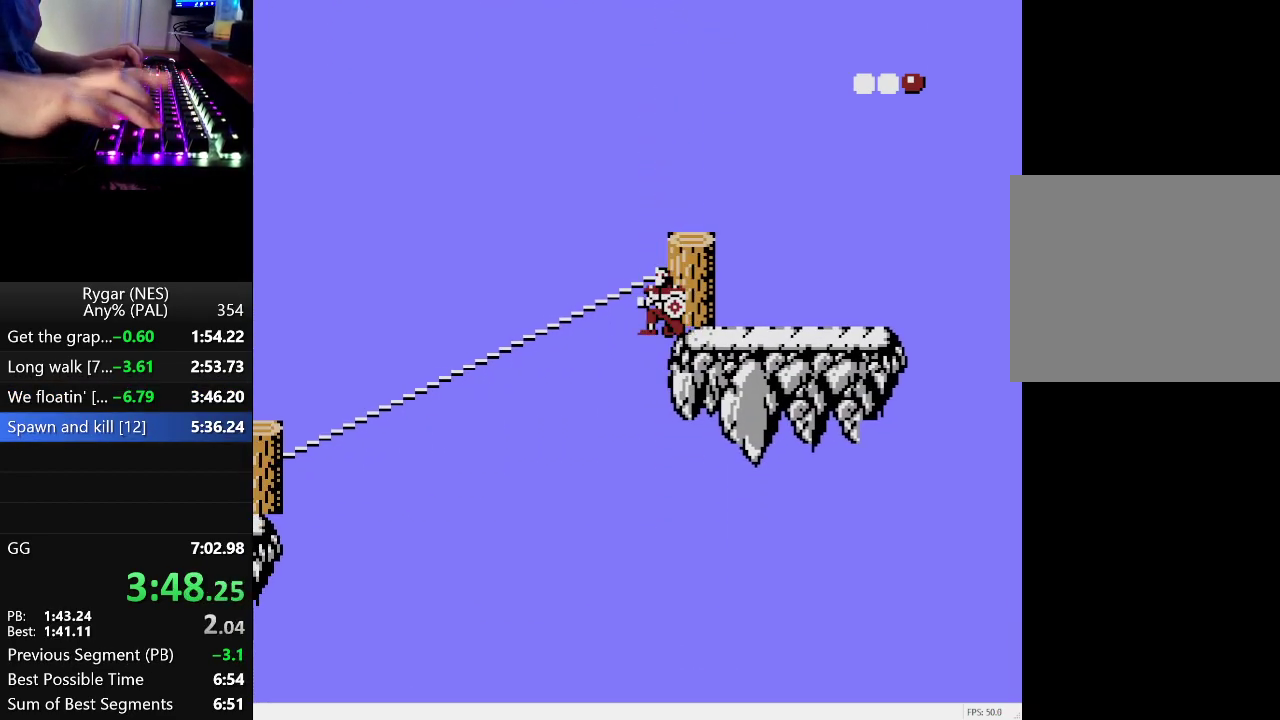
{"buttons": ["DPAD_DOWN", "DPAD_LEFT"], "events": [[183, "DPAD_DOWN", "up"], [233, "DPAD_DOWN", "down"], [367, "DPAD_DOWN", "up"], [417, "DPAD_DOWN", "down"]]}
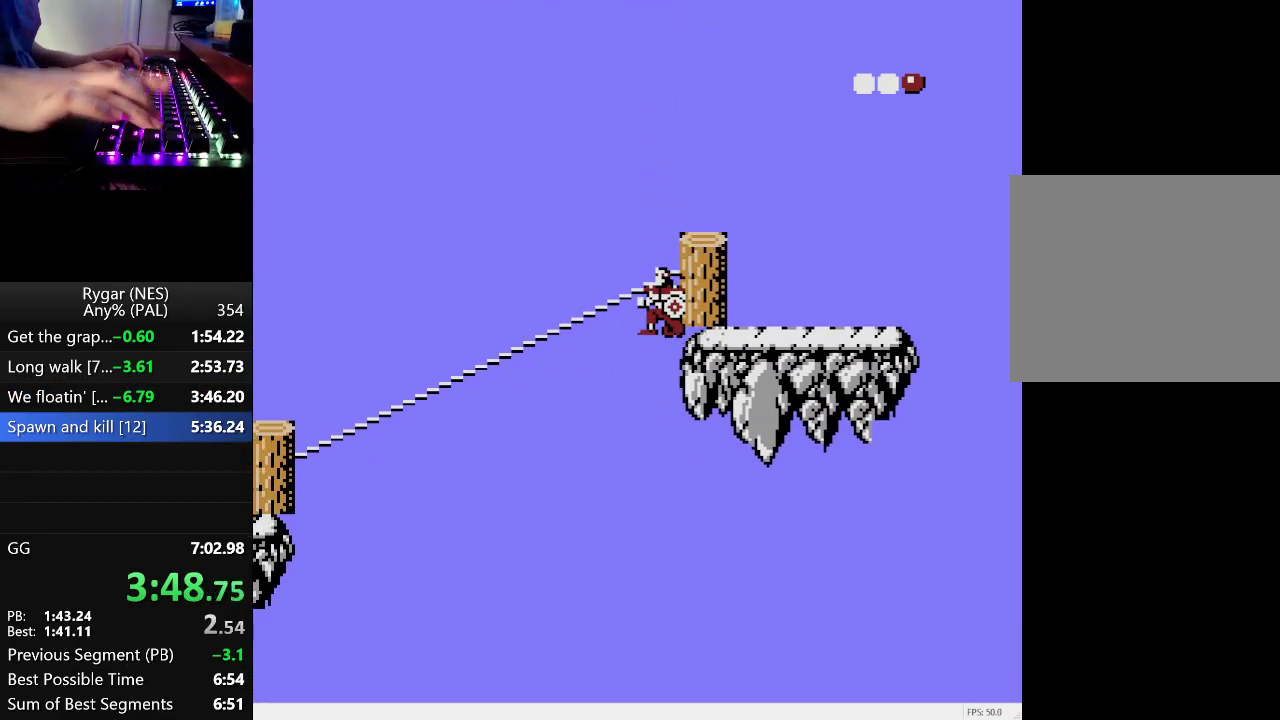
{"buttons": ["DPAD_DOWN", "DPAD_LEFT"], "events": [[300, "DPAD_DOWN", "up"], [433, "DPAD_DOWN", "down"]]}
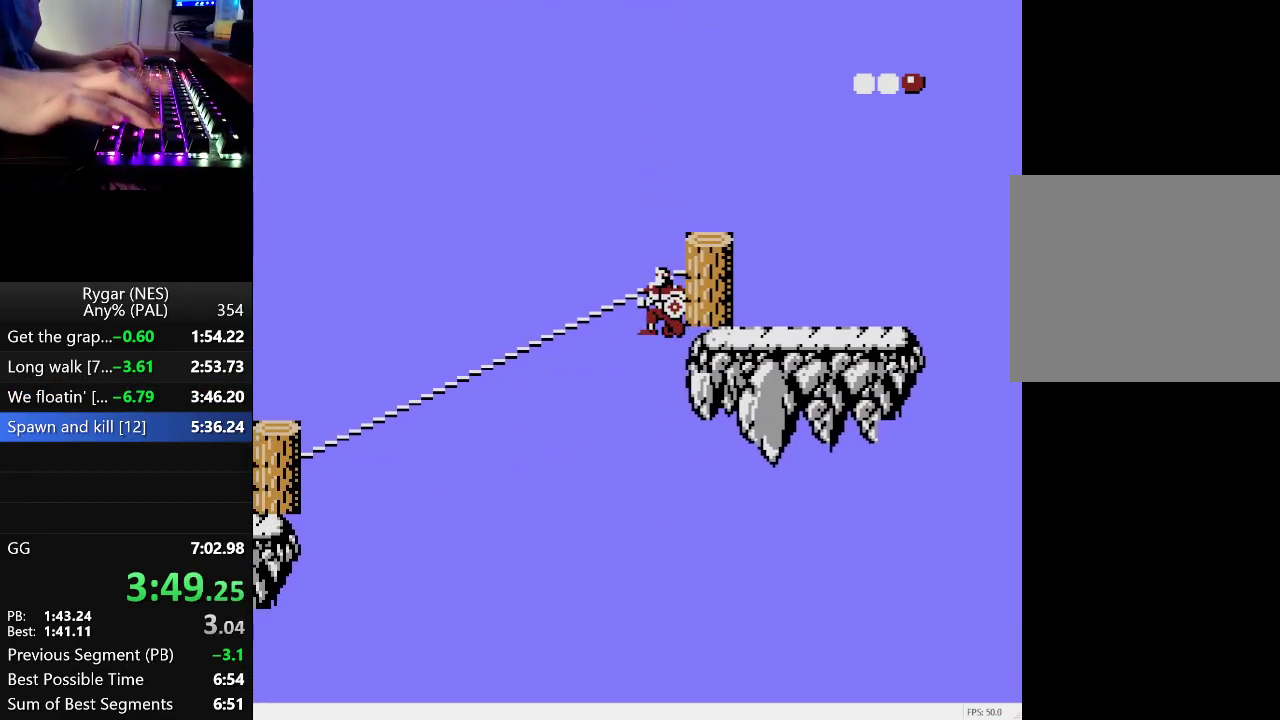
{"buttons": ["DPAD_DOWN", "DPAD_LEFT"], "events": [[267, "DPAD_DOWN", "up"], [317, "DPAD_DOWN", "down"], [450, "DPAD_DOWN", "up"], [500, "DPAD_DOWN", "down"]]}
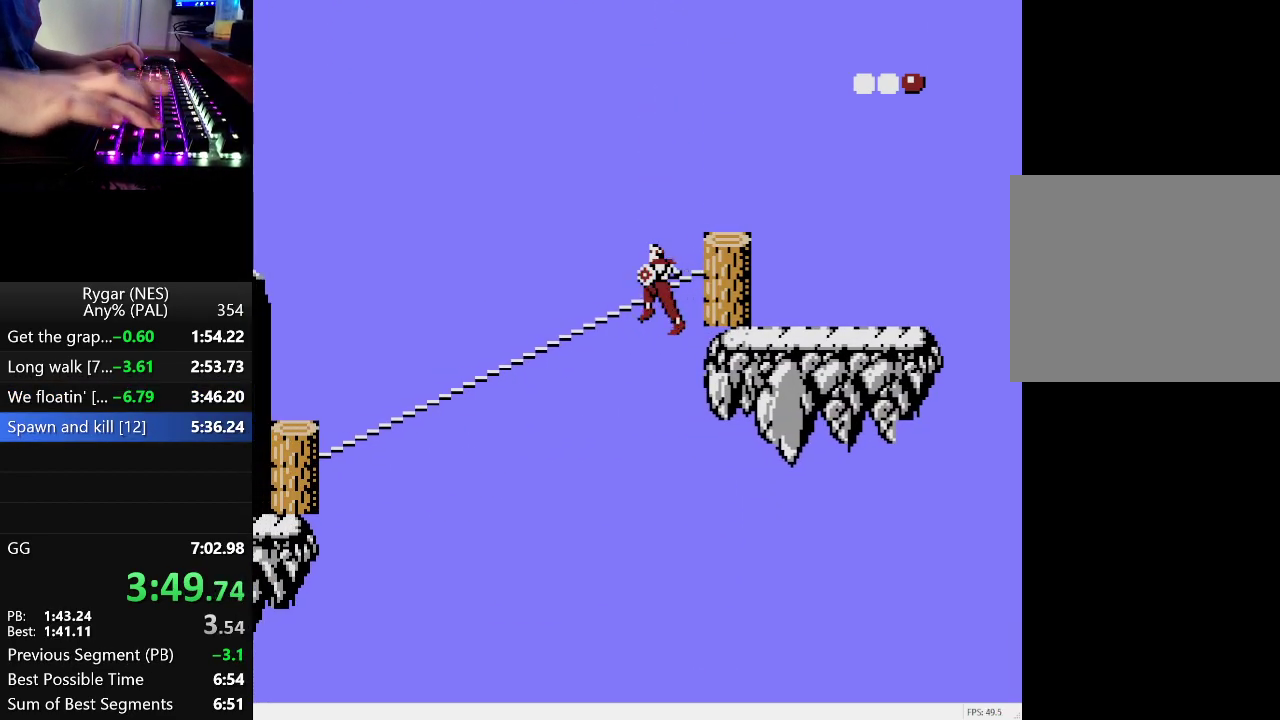
{"buttons": ["A", "DPAD_DOWN", "DPAD_LEFT"], "events": [[233, "A", "down"]]}
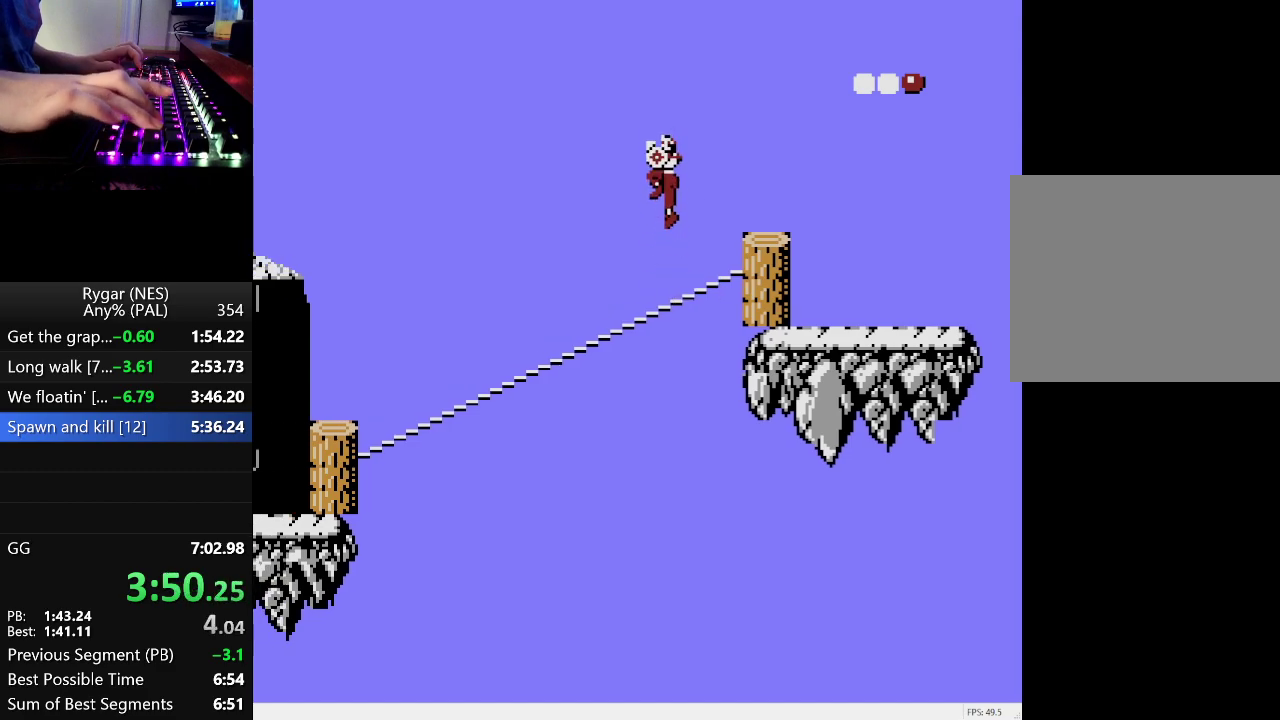
{"buttons": ["A", "DPAD_LEFT"], "events": [[350, "DPAD_DOWN", "up"]]}
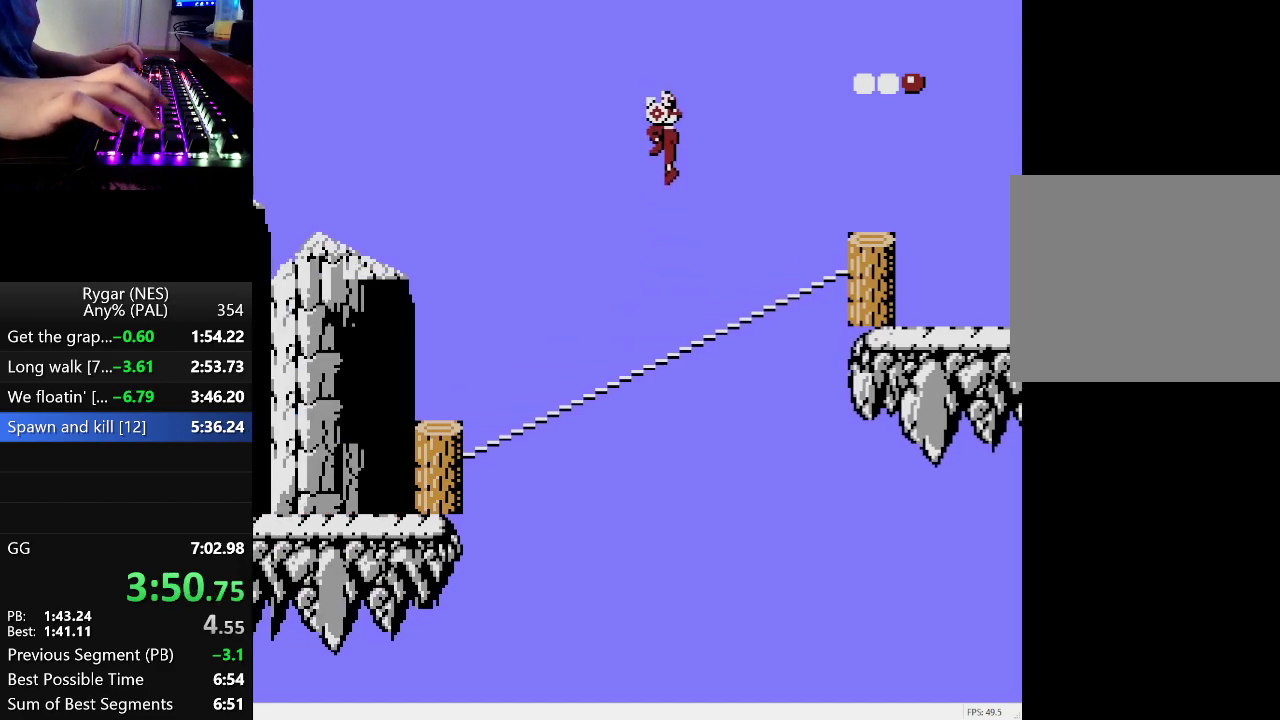
{"buttons": ["DPAD_LEFT"], "events": [[167, "A", "up"]]}